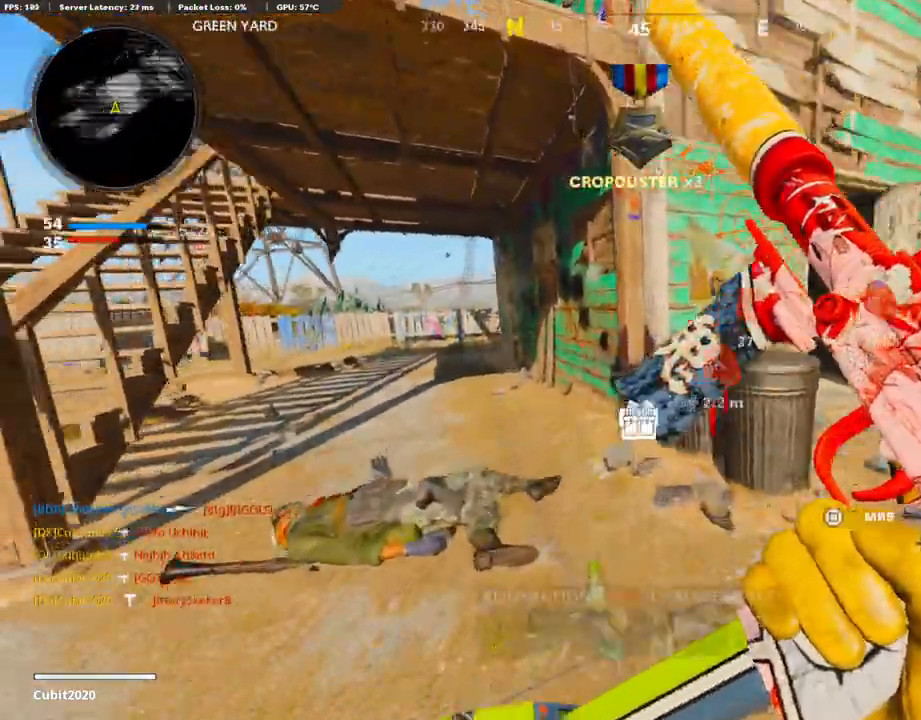
Gameplay with a controller (PlayStation layout); each line is a JSON object with the inputs held at the frame after it. "events" lists button and stick changes between this image and that frame as [ms after this image, input, new state], when the widget could be followed in between.
{"buttons": ["CROSS"], "left_stick": "up-left", "right_stick": "center", "events": [[51, "left_stick", "up-left"], [152, "right_stick", "center"], [372, "L3", "up"], [406, "CROSS", "down"]]}
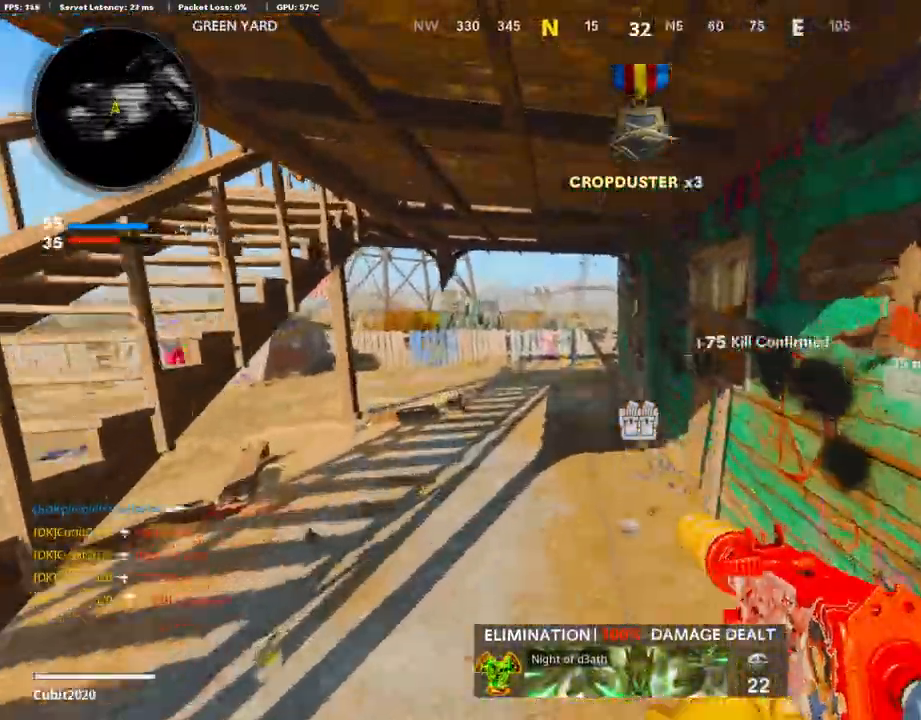
{"buttons": ["L3"], "left_stick": "up", "right_stick": "center", "events": [[17, "CROSS", "up"], [84, "TRIANGLE", "down"], [135, "left_stick", "left"], [169, "TRIANGLE", "up"], [220, "TRIANGLE", "down"], [304, "TRIANGLE", "up"], [338, "left_stick", "up"], [389, "TRIANGLE", "down"], [456, "L3", "down"], [473, "TRIANGLE", "up"]]}
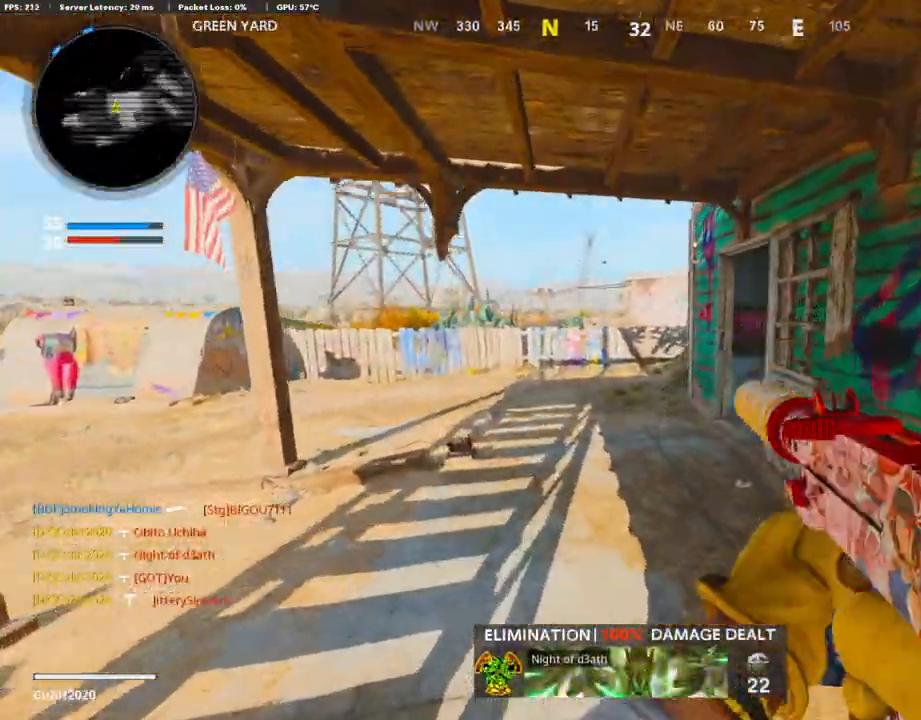
{"buttons": ["L3"], "left_stick": "up-left", "right_stick": "right", "events": [[17, "TRIANGLE", "down"], [85, "TRIANGLE", "up"], [186, "left_stick", "up-left"], [372, "right_stick", "right"]]}
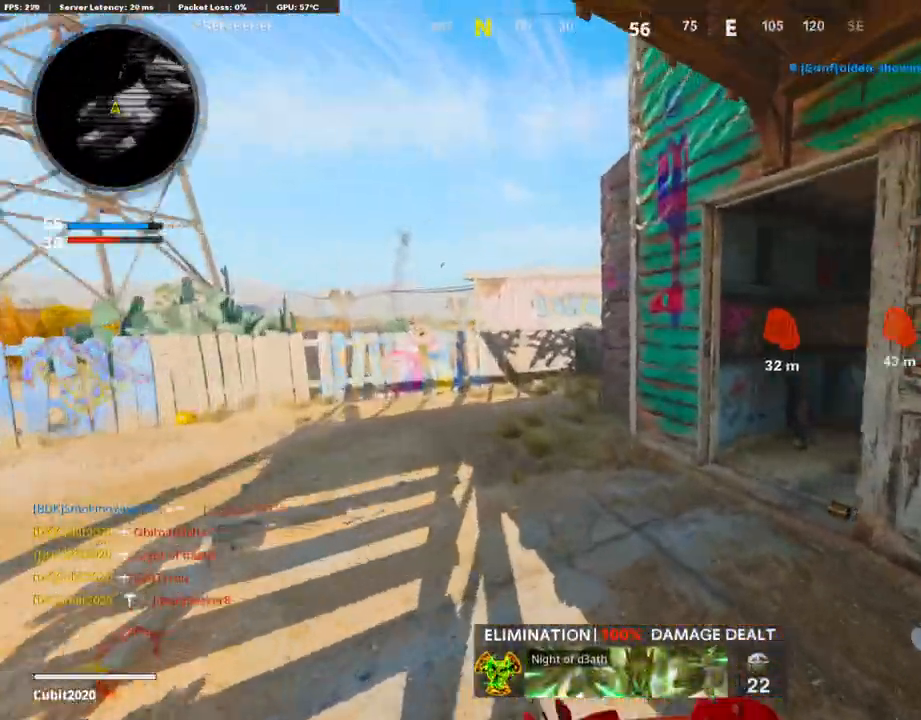
{"buttons": ["CROSS", "L1"], "left_stick": "up-left", "right_stick": "center", "events": [[84, "R3", "down"], [84, "right_stick", "up-right"], [287, "right_stick", "right"], [338, "R3", "up"], [422, "L3", "up"], [422, "right_stick", "center"], [439, "L1", "down"], [473, "CROSS", "down"]]}
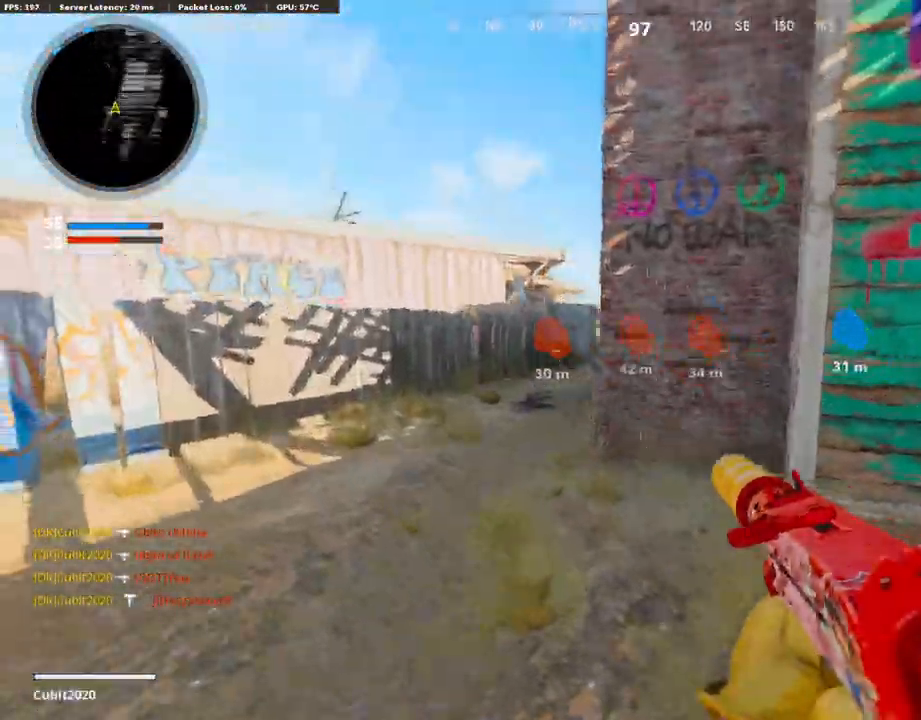
{"buttons": ["R2"], "left_stick": "up-left", "right_stick": "up", "events": [[51, "CROSS", "up"], [51, "left_stick", "left"], [220, "right_stick", "down-right"], [372, "right_stick", "center"], [457, "L1", "up"], [457, "R2", "down"], [474, "right_stick", "up"], [490, "left_stick", "up-left"]]}
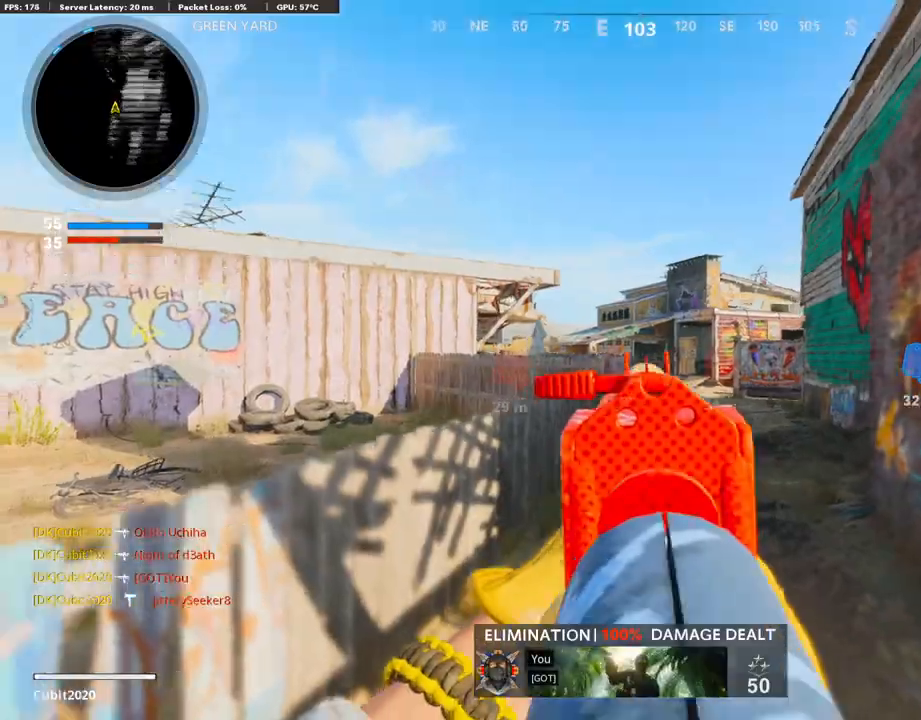
{"buttons": ["R2"], "left_stick": "up-right", "right_stick": "center", "events": [[119, "right_stick", "center"], [254, "left_stick", "up"], [423, "left_stick", "up-right"]]}
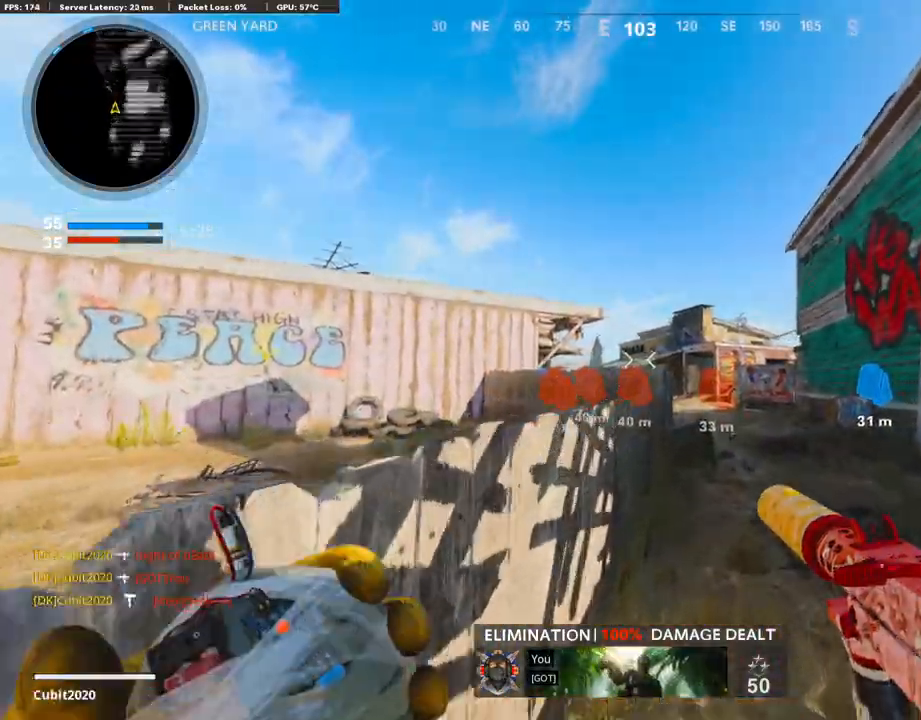
{"buttons": [], "left_stick": "up-right", "right_stick": "center", "events": [[135, "right_stick", "right"], [152, "R2", "up"], [186, "right_stick", "center"], [253, "CROSS", "down"], [372, "CROSS", "up"]]}
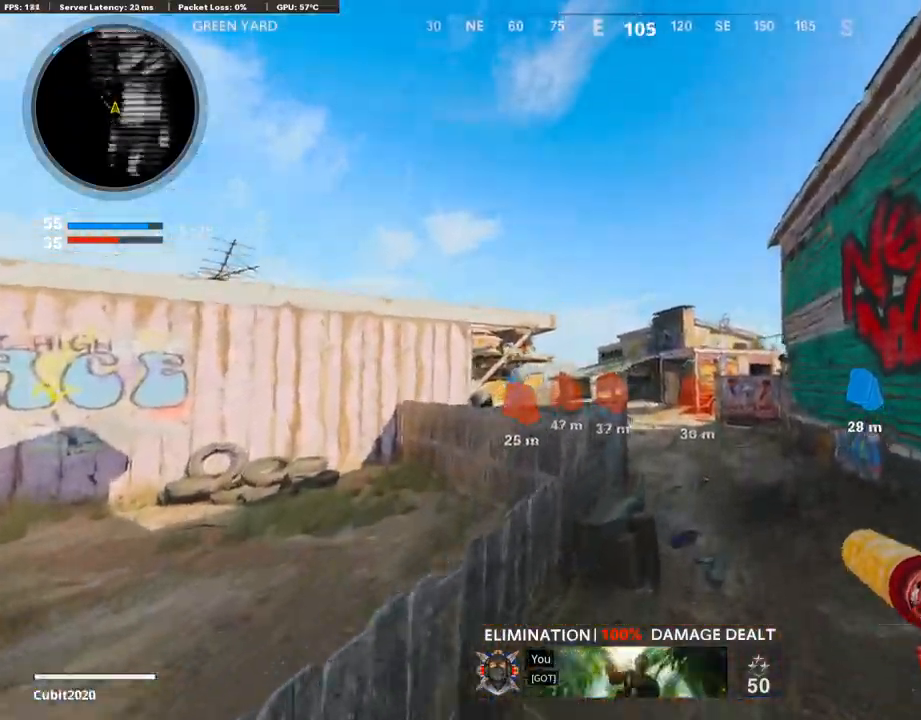
{"buttons": ["L3"], "left_stick": "up-right", "right_stick": "down", "events": [[372, "L3", "down"], [389, "right_stick", "down"]]}
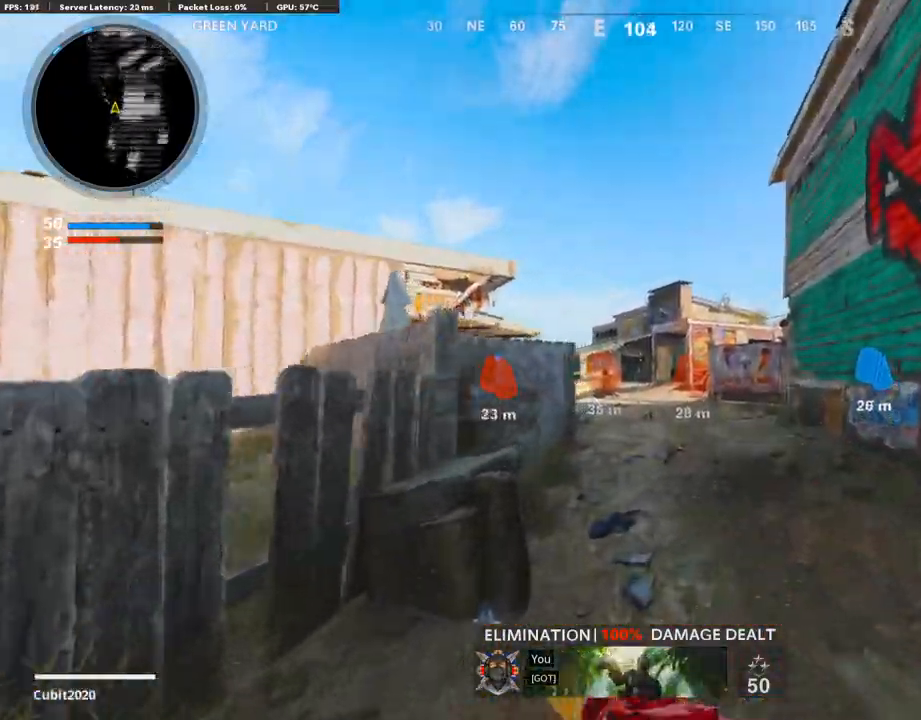
{"buttons": ["L3", "R3"], "left_stick": "up-right", "right_stick": "center", "events": [[169, "R3", "down"], [169, "right_stick", "center"], [220, "L3", "up"], [304, "R3", "up"], [456, "L3", "down"], [456, "R3", "down"]]}
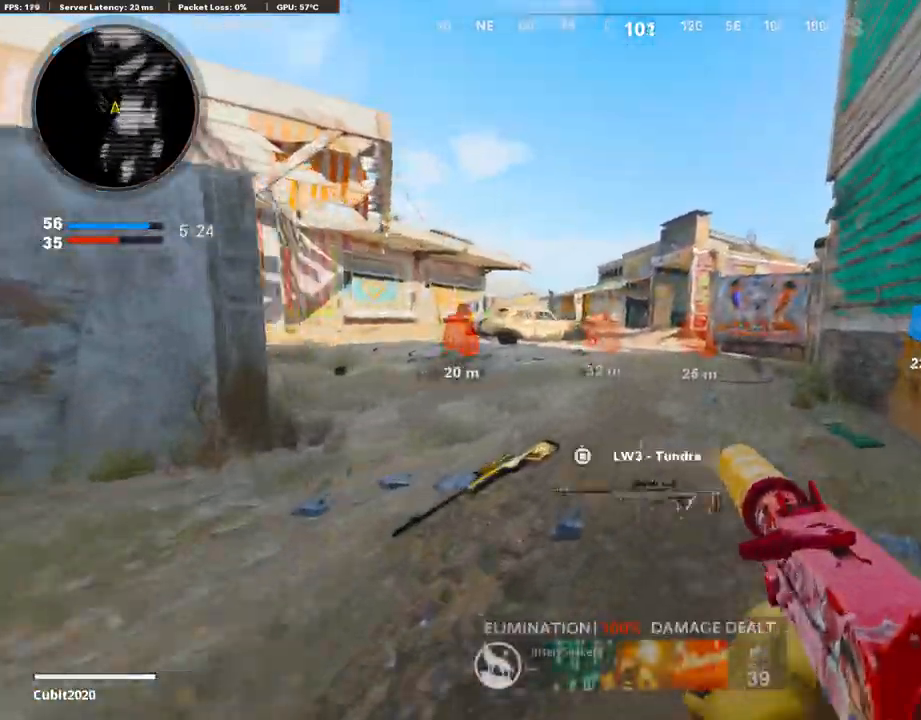
{"buttons": [], "left_stick": "up-right", "right_stick": "center", "events": [[51, "L3", "up"], [51, "R3", "up"]]}
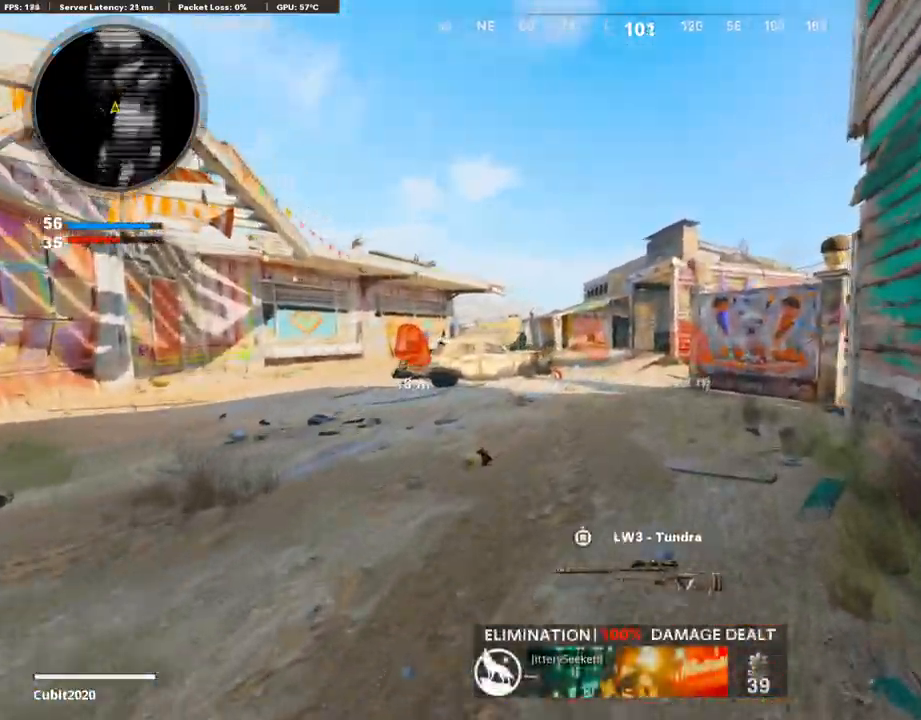
{"buttons": ["L1"], "left_stick": "up-right", "right_stick": "center", "events": [[118, "right_stick", "left"], [135, "left_stick", "up"], [186, "L1", "down"], [219, "right_stick", "center"], [253, "left_stick", "up-right"], [372, "CROSS", "down"], [456, "CROSS", "up"]]}
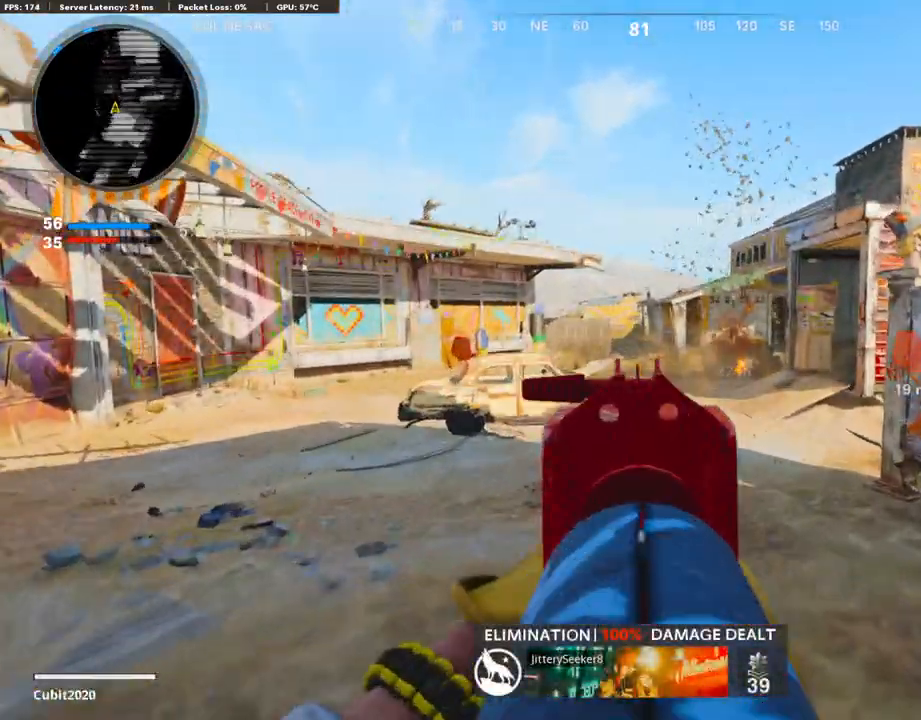
{"buttons": ["L1", "R1"], "left_stick": "up-right", "right_stick": "down", "events": [[101, "R1", "down"], [101, "right_stick", "down"], [186, "right_stick", "down-left"], [287, "R1", "up"], [389, "R1", "down"], [389, "right_stick", "down"]]}
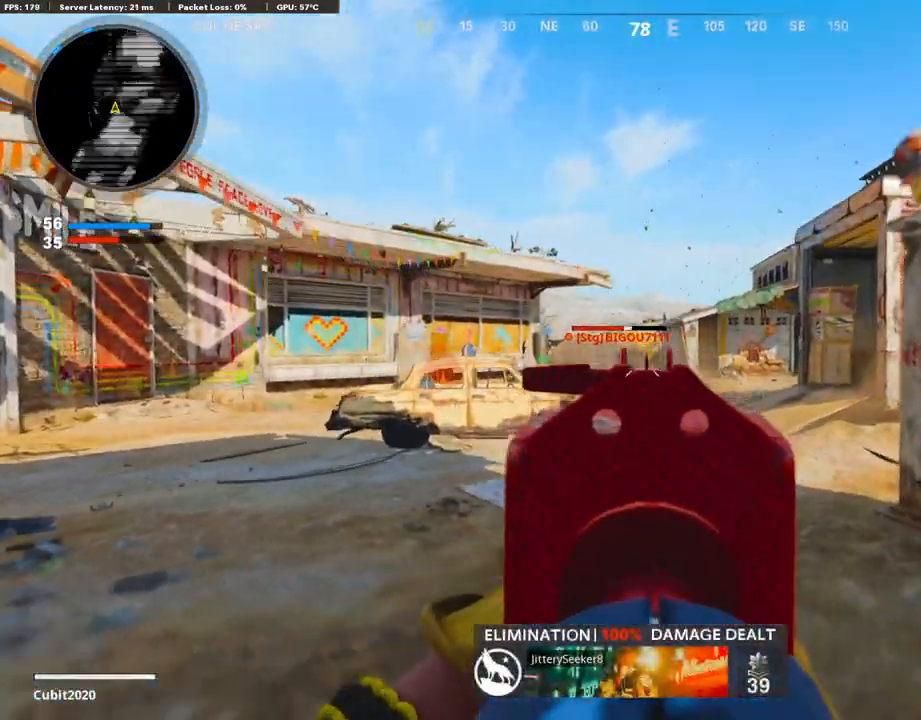
{"buttons": ["L1", "R1"], "left_stick": "center", "right_stick": "up-left", "events": [[17, "R1", "up"], [169, "left_stick", "up-left"], [169, "right_stick", "center"], [203, "R1", "down"], [237, "left_stick", "left"], [322, "R1", "up"], [372, "right_stick", "up"], [474, "right_stick", "up-left"], [491, "left_stick", "center"], [508, "R1", "down"]]}
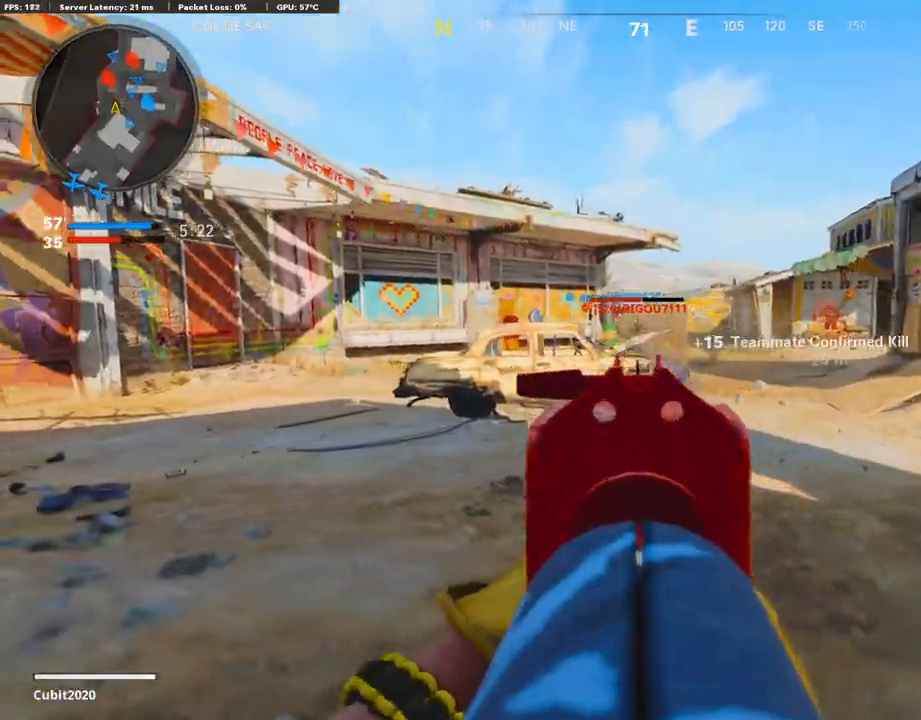
{"buttons": ["L1", "R1"], "left_stick": "right", "right_stick": "down-left", "events": [[50, "left_stick", "right"], [101, "right_stick", "center"], [203, "right_stick", "left"], [372, "right_stick", "down-left"]]}
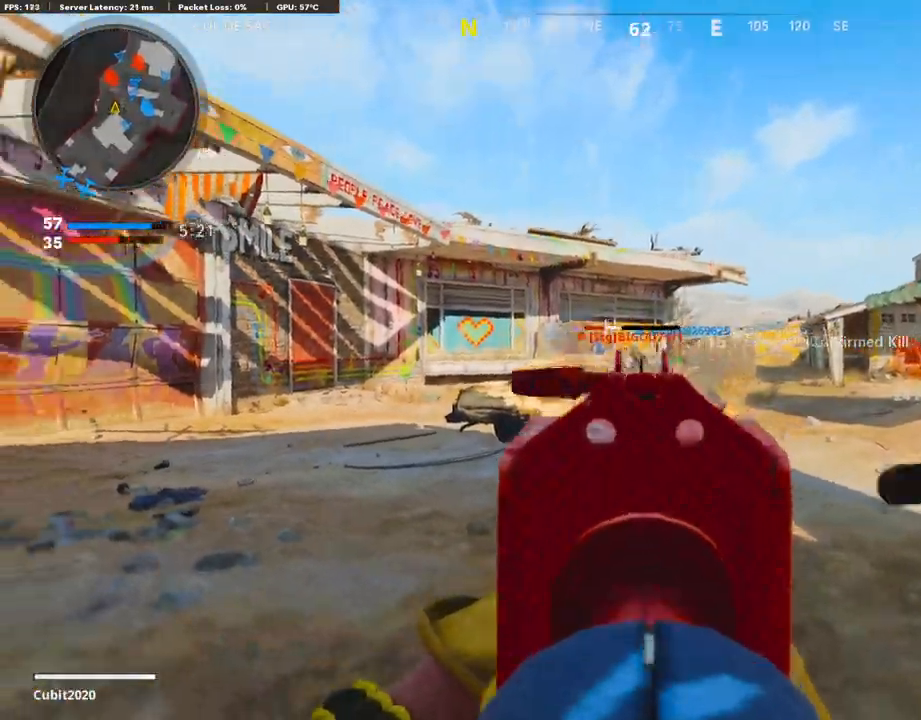
{"buttons": [], "left_stick": "up-right", "right_stick": "right", "events": [[237, "right_stick", "center"], [338, "right_stick", "right"], [355, "L1", "up"], [389, "R1", "up"], [440, "left_stick", "up-right"]]}
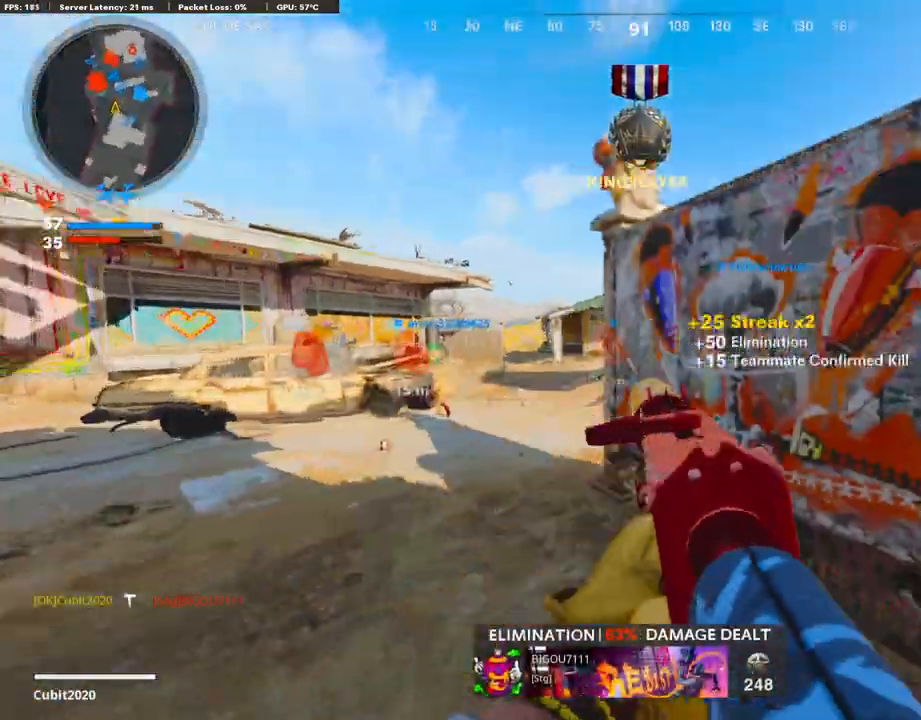
{"buttons": ["L3"], "left_stick": "up", "right_stick": "center", "events": [[118, "SQUARE", "down"], [152, "right_stick", "center"], [186, "SQUARE", "up"], [304, "L3", "down"], [321, "left_stick", "up"], [355, "right_stick", "left"], [490, "right_stick", "center"]]}
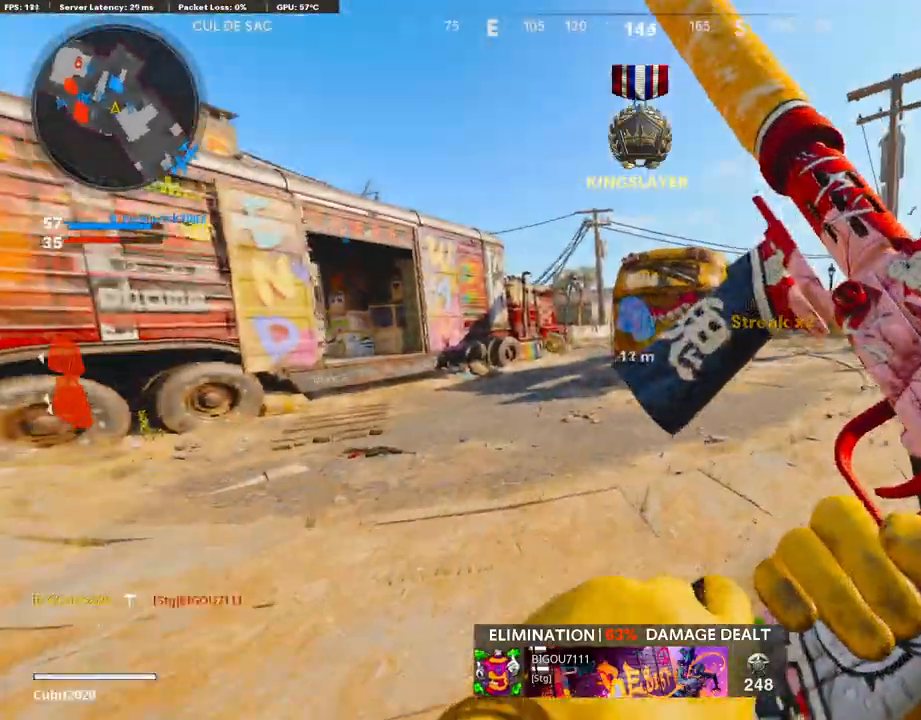
{"buttons": [], "left_stick": "up-left", "right_stick": "center", "events": [[34, "left_stick", "up-left"], [237, "R3", "down"], [423, "L3", "up"], [440, "R3", "up"]]}
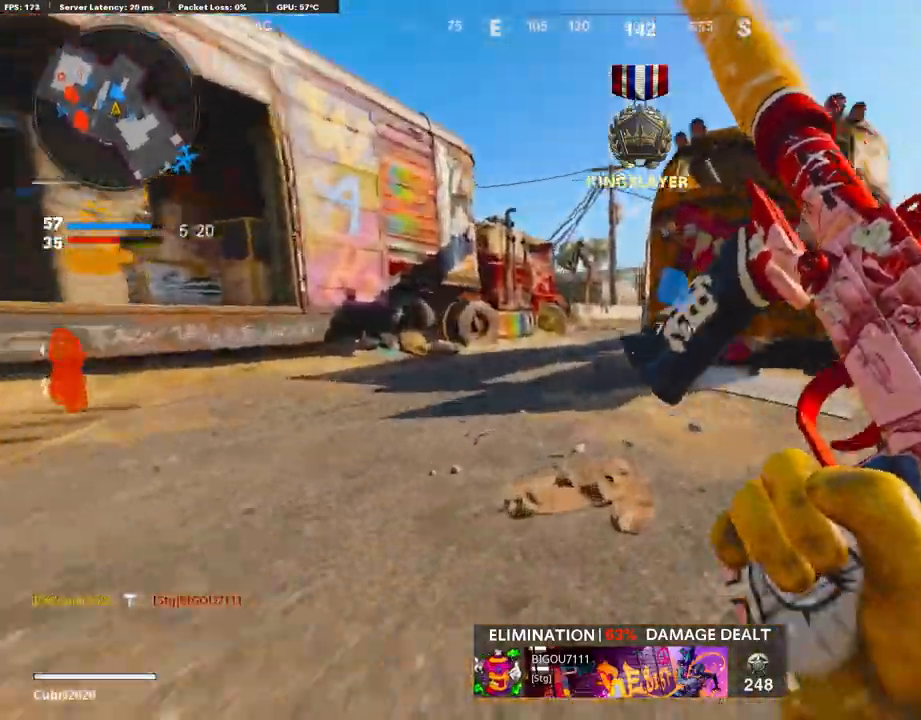
{"buttons": ["L3"], "left_stick": "up-left", "right_stick": "center", "events": [[51, "L3", "down"], [68, "R3", "down"], [153, "L3", "up"], [170, "R3", "up"], [254, "L3", "down"]]}
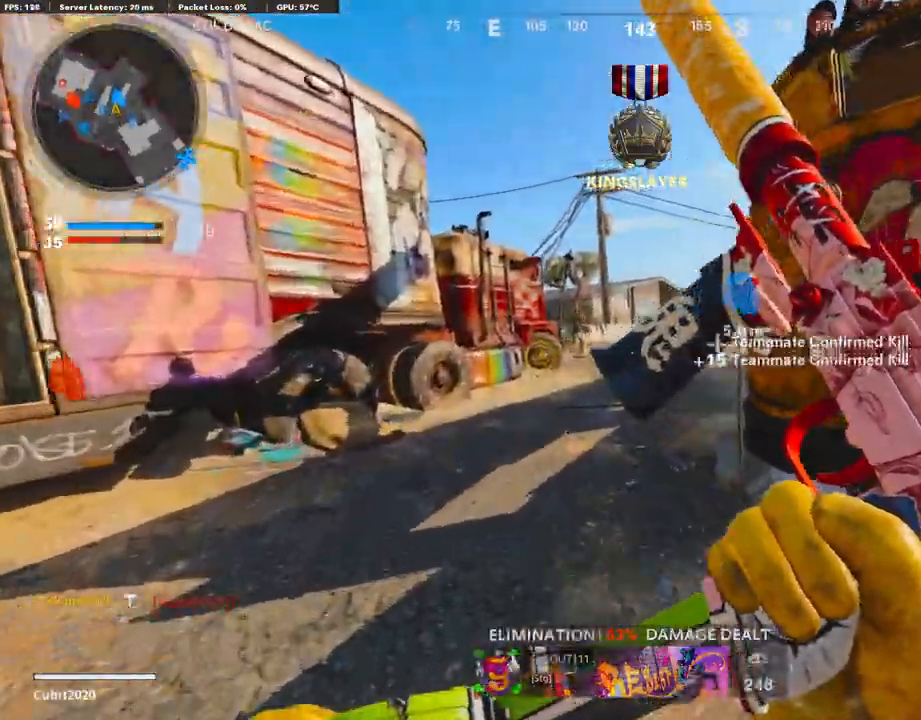
{"buttons": [], "left_stick": "up-left", "right_stick": "center", "events": [[51, "right_stick", "right"], [118, "L3", "up"], [220, "left_stick", "left"], [304, "right_stick", "left"], [440, "right_stick", "center"], [473, "left_stick", "up-left"]]}
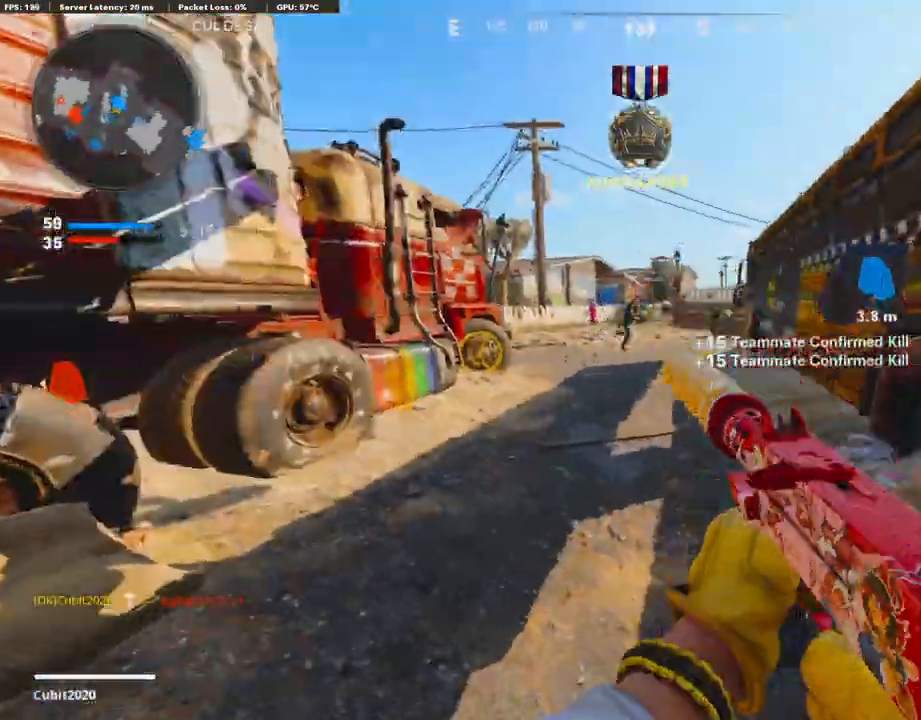
{"buttons": ["R1"], "left_stick": "right", "right_stick": "left", "events": [[17, "L1", "down"], [136, "right_stick", "up"], [186, "R1", "down"], [237, "right_stick", "right"], [254, "left_stick", "right"], [423, "right_stick", "center"], [474, "right_stick", "left"], [508, "L1", "up"]]}
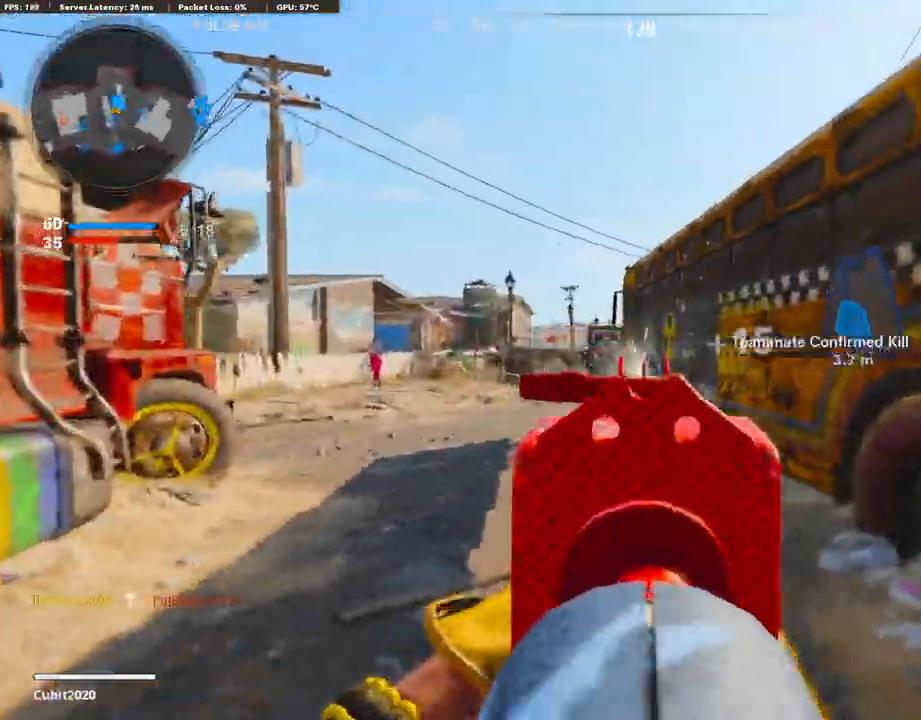
{"buttons": ["L3", "R3"], "left_stick": "up-right", "right_stick": "up-left", "events": [[50, "R1", "up"], [67, "right_stick", "right"], [186, "left_stick", "up-right"], [203, "L3", "down"], [355, "right_stick", "left"], [490, "R3", "down"], [490, "right_stick", "up-left"]]}
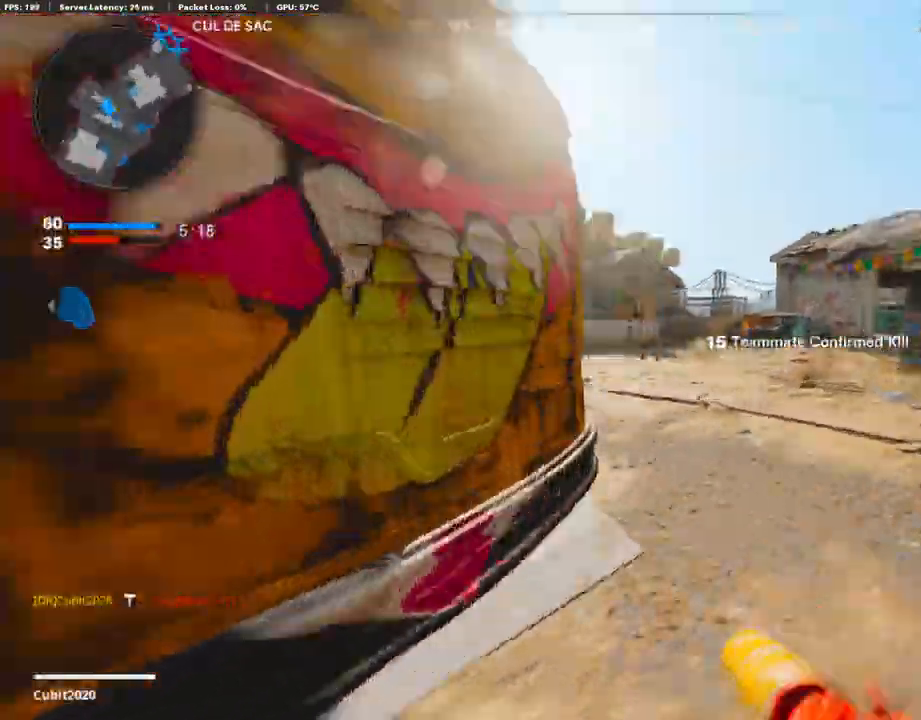
{"buttons": ["L1"], "left_stick": "up-right", "right_stick": "left", "events": [[135, "R3", "up"], [152, "L3", "up"], [186, "right_stick", "left"], [321, "L1", "down"], [321, "right_stick", "center"], [406, "right_stick", "left"]]}
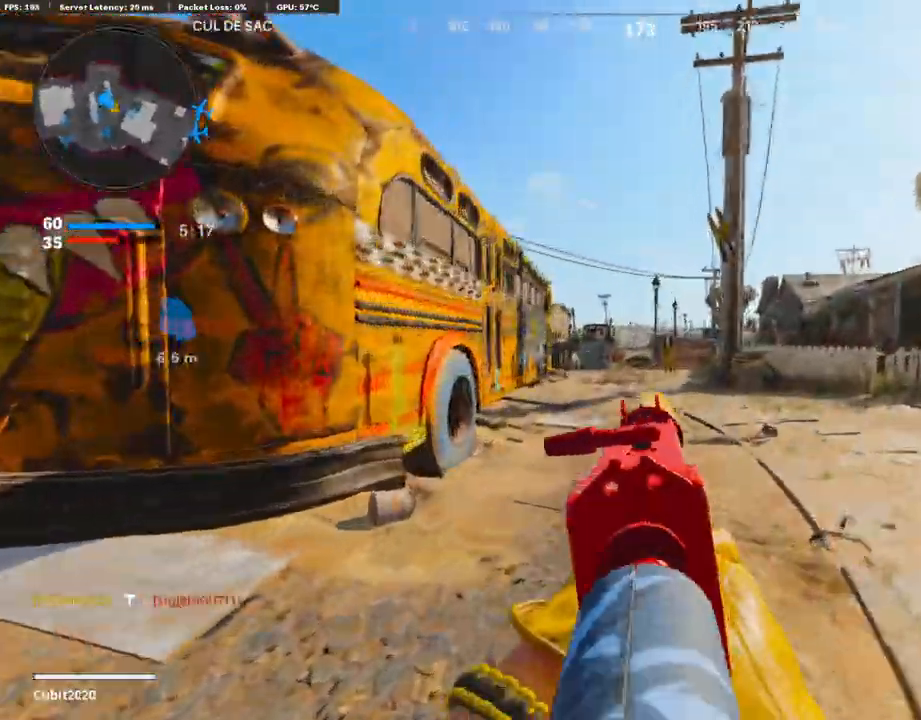
{"buttons": ["L1", "R1"], "left_stick": "right", "right_stick": "down", "events": [[16, "left_stick", "up-left"], [84, "left_stick", "left"], [169, "R1", "down"], [219, "right_stick", "center"], [287, "right_stick", "down-right"], [321, "left_stick", "up-right"], [355, "right_stick", "down"], [422, "left_stick", "right"]]}
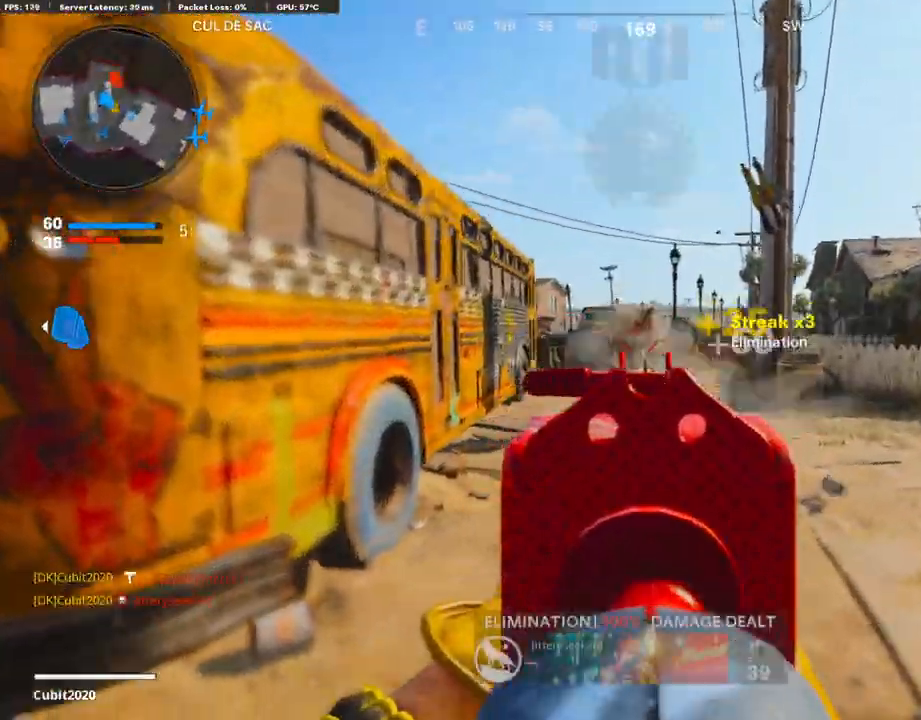
{"buttons": ["L3"], "left_stick": "up-left", "right_stick": "center", "events": [[135, "right_stick", "center"], [169, "left_stick", "left"], [186, "L1", "up"], [220, "R1", "up"], [254, "right_stick", "left"], [338, "left_stick", "up-left"], [355, "L3", "down"], [457, "right_stick", "center"]]}
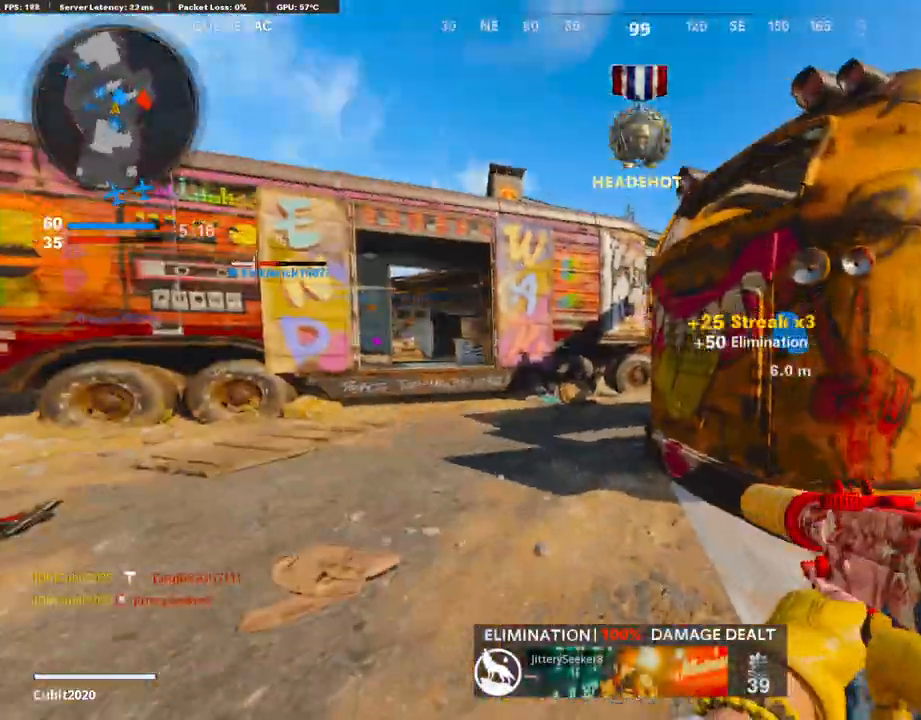
{"buttons": ["R3"], "left_stick": "center", "right_stick": "right", "events": [[68, "L3", "up"], [68, "SQUARE", "down"], [102, "CROSS", "down"], [136, "SQUARE", "up"], [170, "CROSS", "up"], [186, "left_stick", "up"], [339, "right_stick", "right"], [423, "R3", "down"], [457, "left_stick", "center"]]}
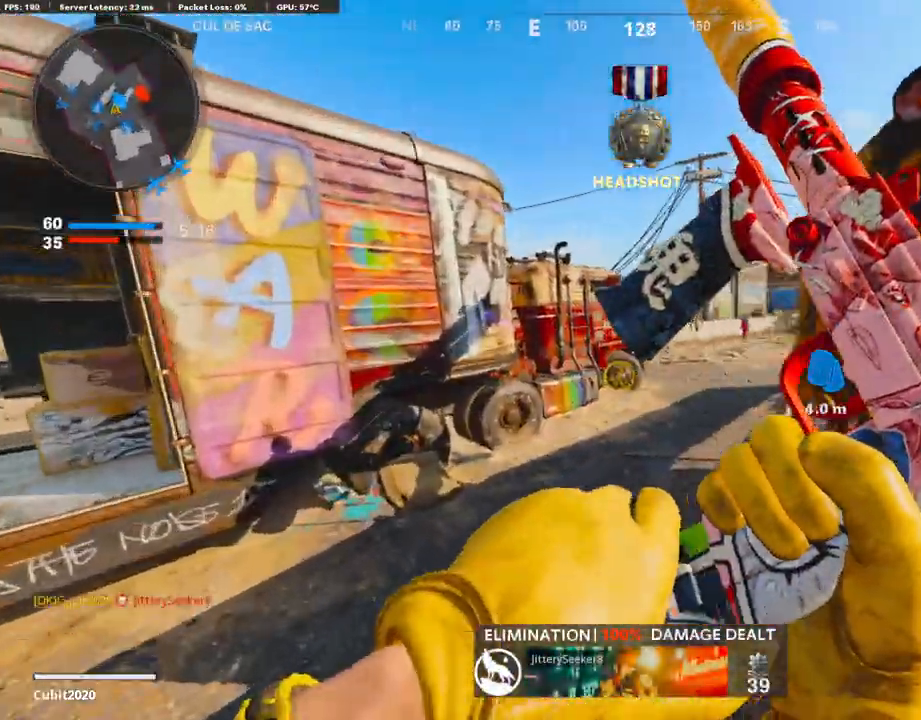
{"buttons": ["L3", "R3"], "left_stick": "up-right", "right_stick": "right", "events": [[67, "right_stick", "center"], [203, "left_stick", "up"], [321, "R3", "up"], [321, "left_stick", "up-right"], [321, "right_stick", "right"], [423, "L3", "down"], [423, "R3", "down"]]}
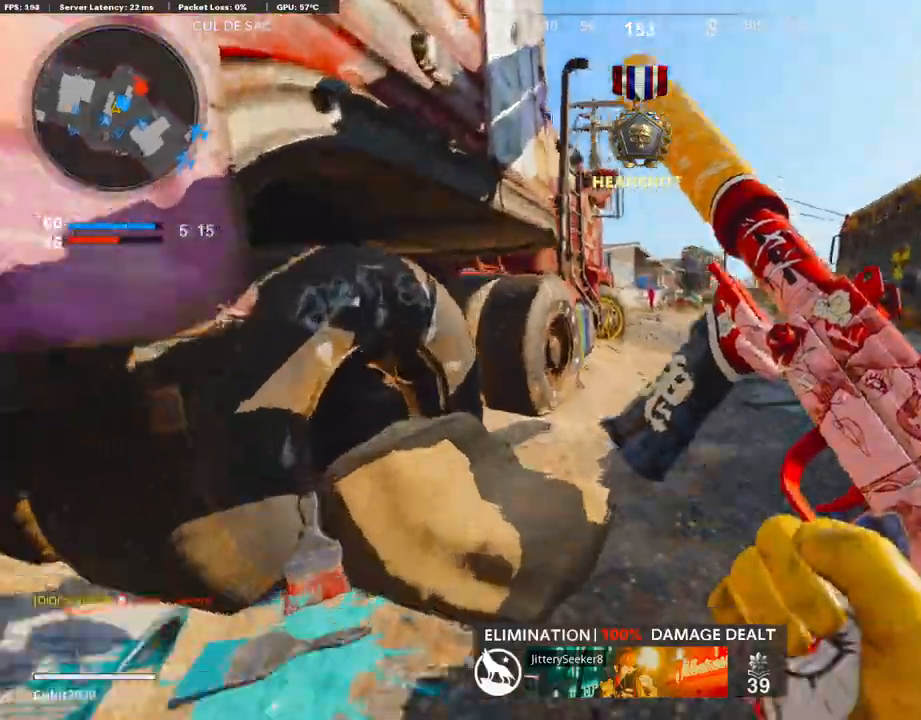
{"buttons": [], "left_stick": "up-right", "right_stick": "center", "events": [[34, "L3", "up"], [34, "right_stick", "center"], [51, "R3", "up"], [102, "L3", "down"], [288, "L3", "up"]]}
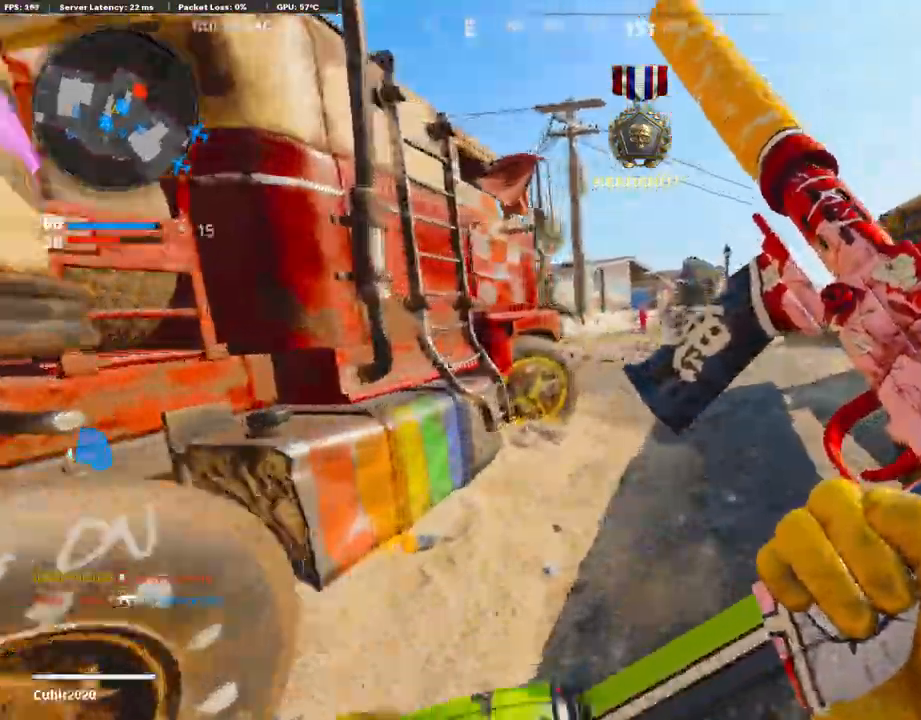
{"buttons": ["R3"], "left_stick": "up-right", "right_stick": "left", "events": [[169, "right_stick", "left"], [439, "R3", "down"]]}
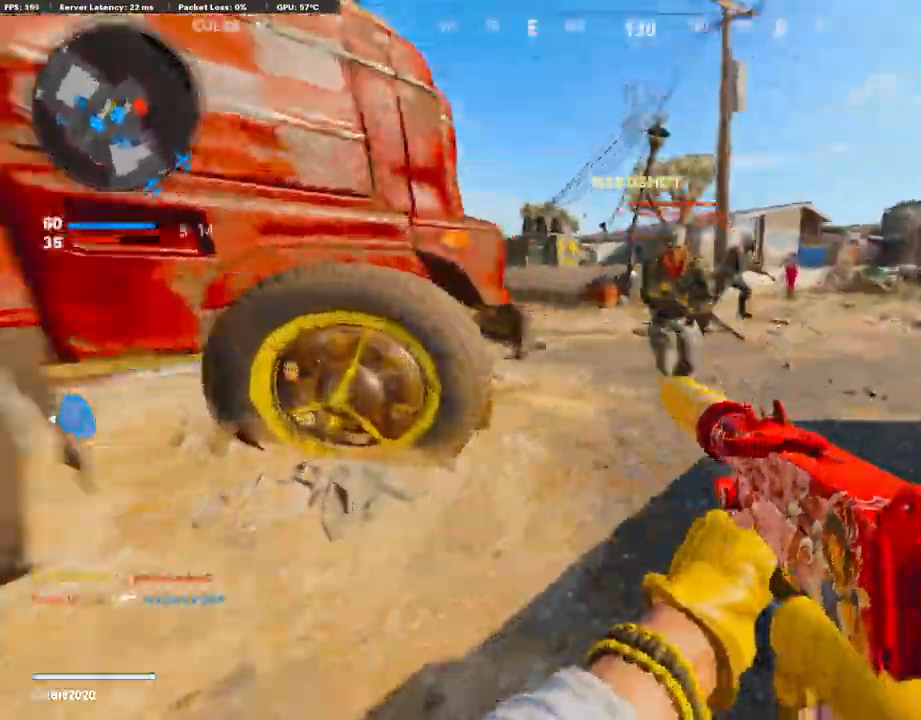
{"buttons": ["R1"], "left_stick": "down-left", "right_stick": "right", "events": [[51, "R3", "up"], [169, "R3", "down"], [169, "left_stick", "up"], [186, "L3", "down"], [186, "right_stick", "up"], [237, "L1", "down"], [254, "L3", "up"], [288, "R1", "down"], [305, "R3", "up"], [305, "right_stick", "left"], [321, "left_stick", "down-left"], [355, "L1", "up"], [474, "right_stick", "right"]]}
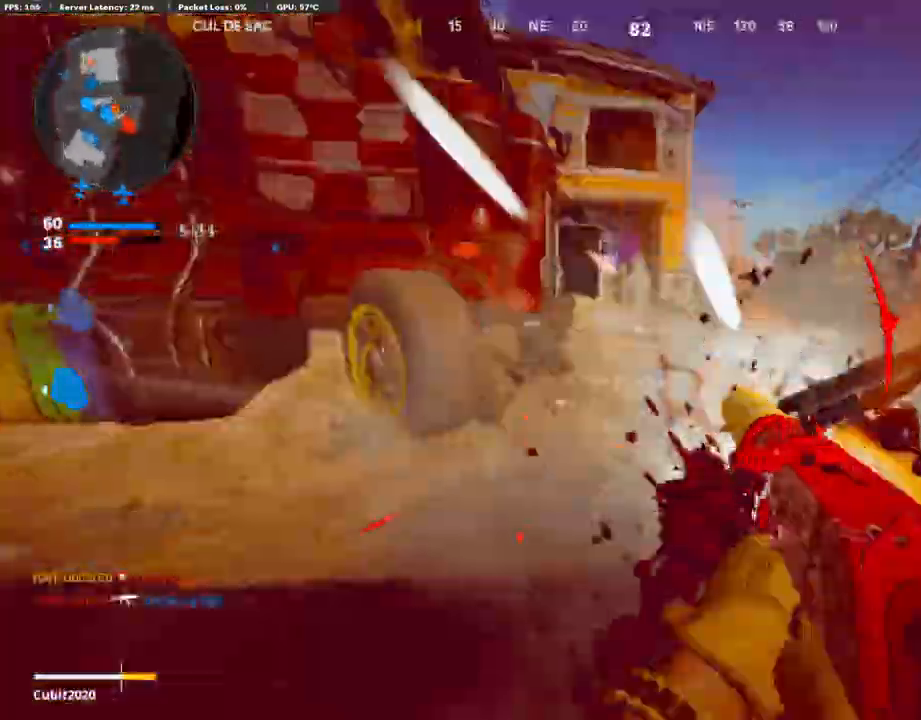
{"buttons": ["CROSS", "L1", "R1"], "left_stick": "down", "right_stick": "down", "events": [[187, "right_stick", "center"], [237, "L1", "down"], [271, "CROSS", "down"], [440, "left_stick", "down"], [440, "right_stick", "down"]]}